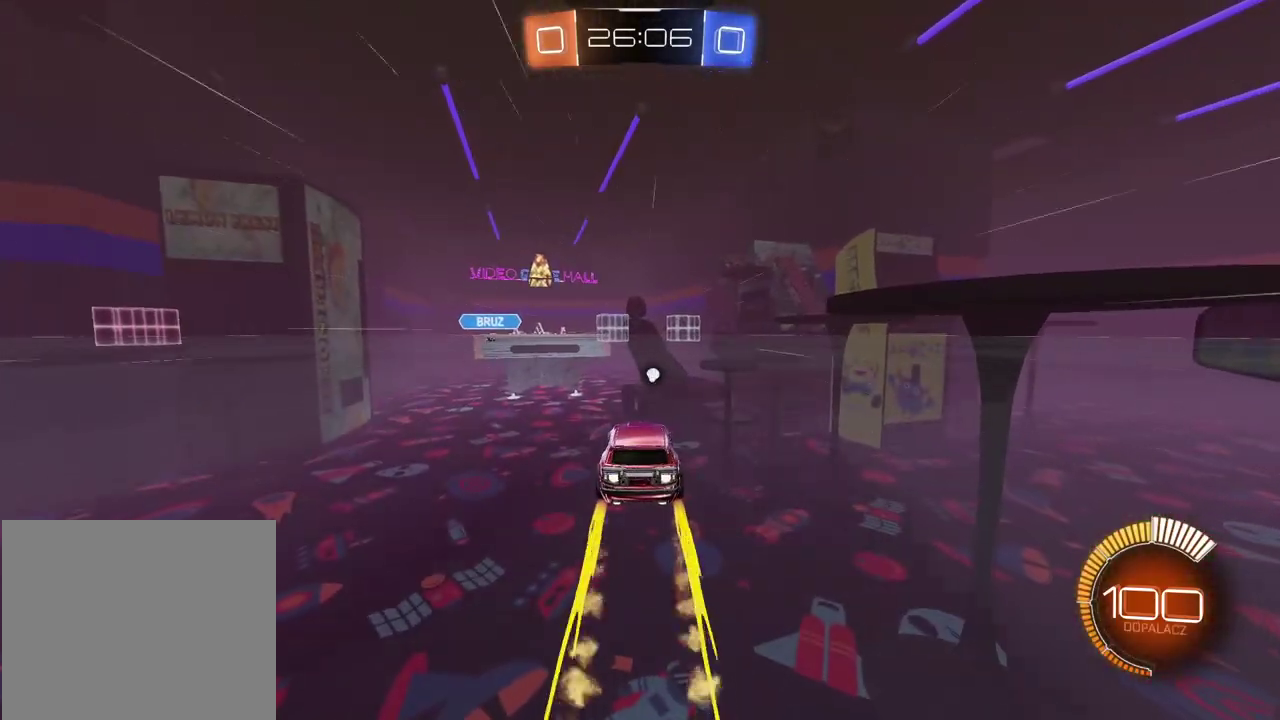
Gameplay with a controller (PlayStation layout); each line is a JSON object with the inputs held at the frame after it. "events" lists button and stick changes between this image and that frame as [ms after this image, input, new state], when the widget could be followed in between. Not read: R2.
{"buttons": ["CIRCLE"], "left_stick": "center", "right_stick": "center", "events": [[67, "CIRCLE", "up"], [133, "left_stick", "right"], [233, "left_stick", "center"], [250, "CIRCLE", "down"]]}
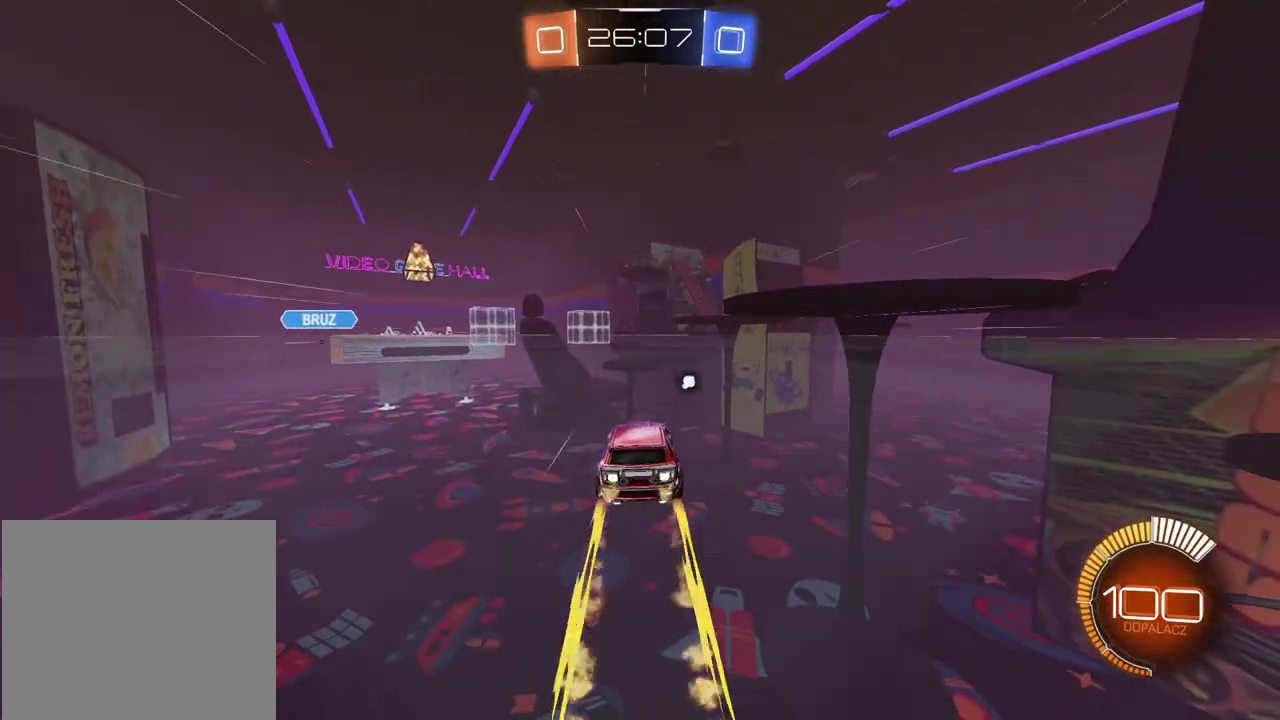
{"buttons": [], "left_stick": "center", "right_stick": "center", "events": [[183, "CIRCLE", "up"]]}
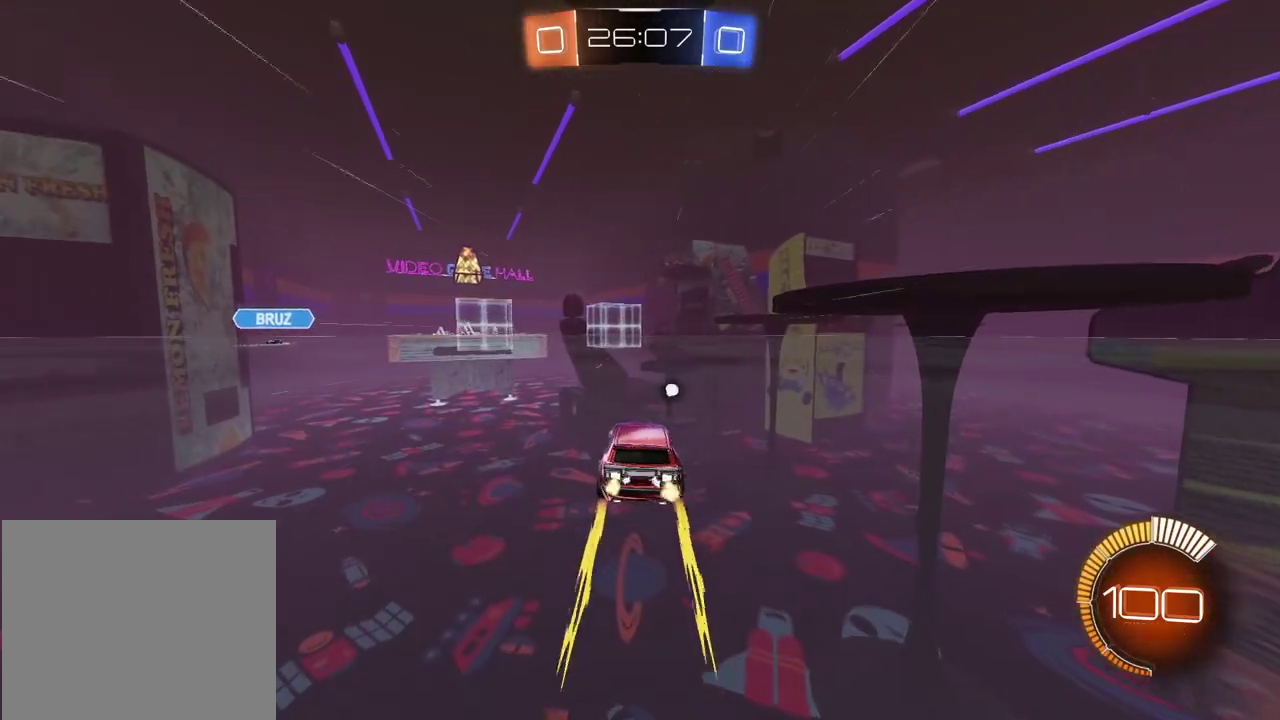
{"buttons": [], "left_stick": "center", "right_stick": "center", "events": []}
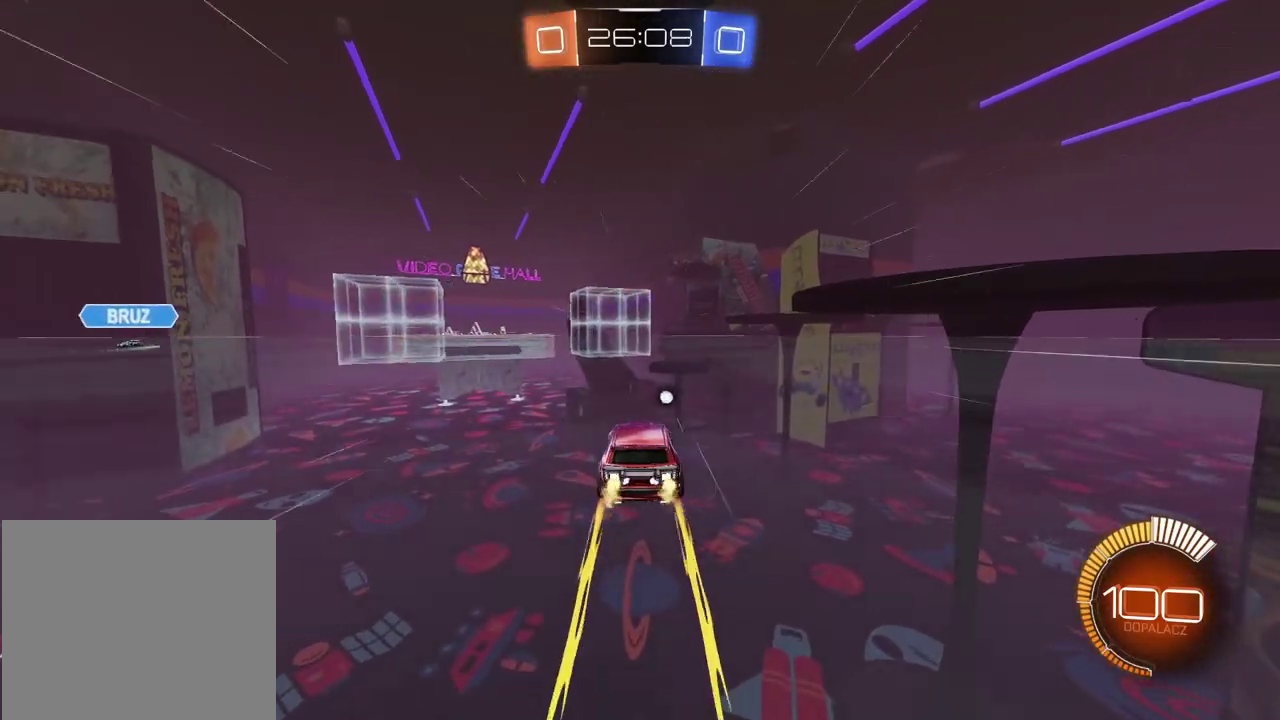
{"buttons": [], "left_stick": "center", "right_stick": "center", "events": []}
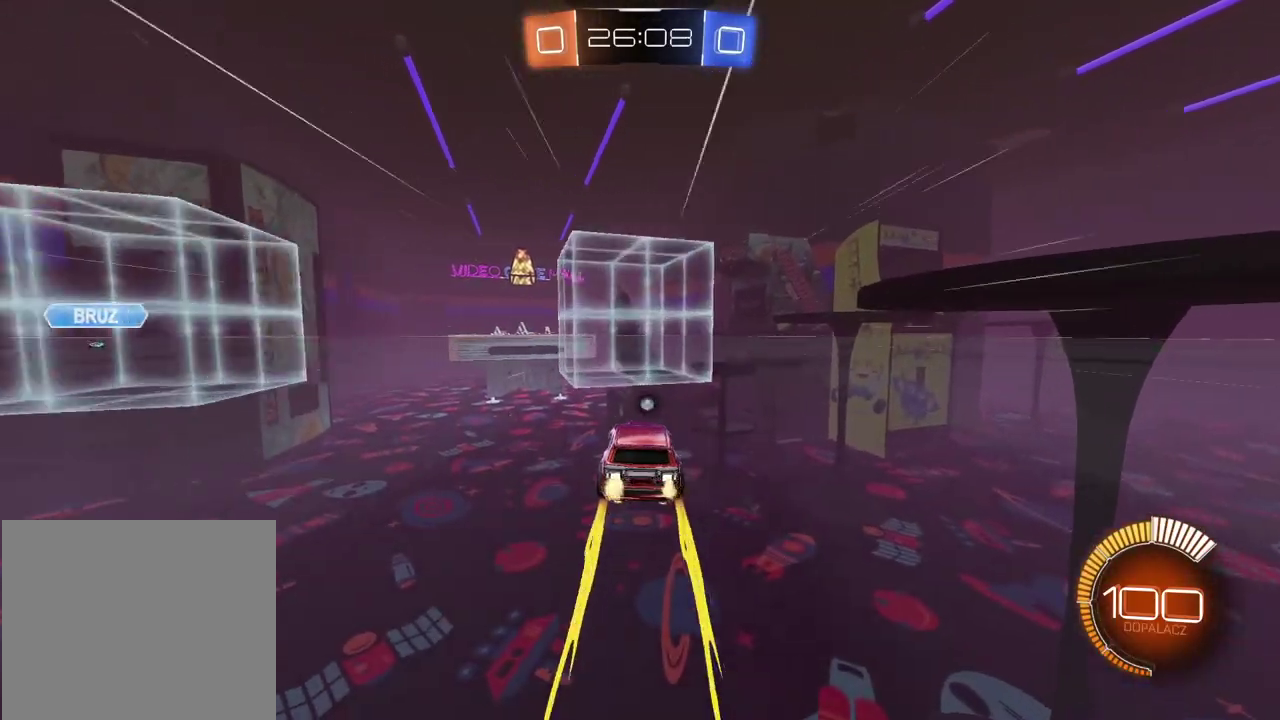
{"buttons": ["TRIANGLE"], "left_stick": "left", "right_stick": "center", "events": [[467, "left_stick", "left"], [483, "TRIANGLE", "down"]]}
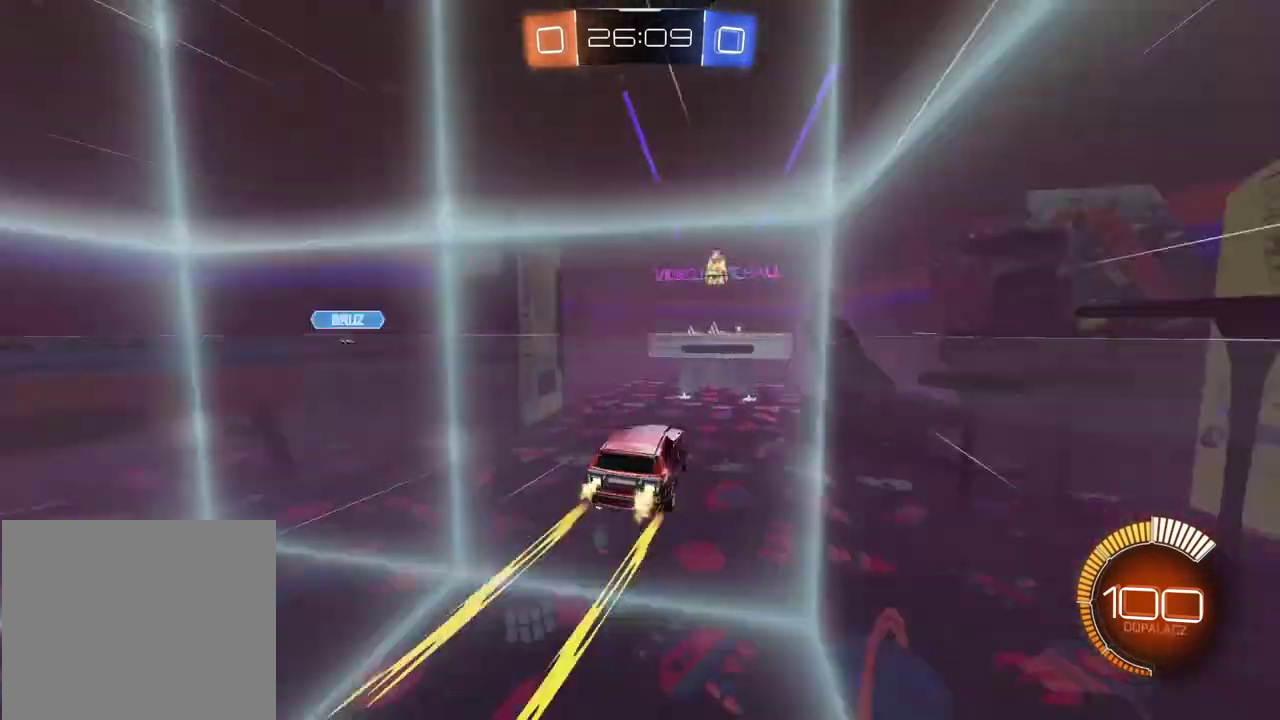
{"buttons": [], "left_stick": "center", "right_stick": "center", "events": [[83, "TRIANGLE", "up"], [150, "left_stick", "center"]]}
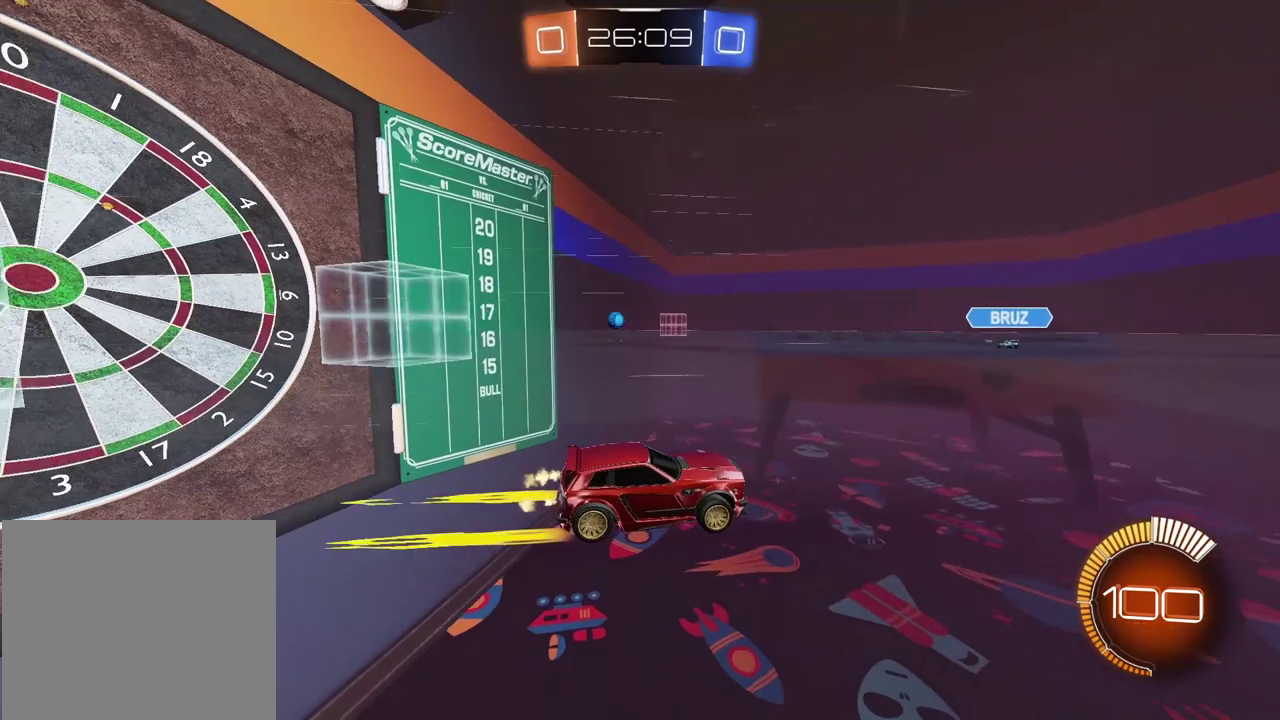
{"buttons": [], "left_stick": "center", "right_stick": "center", "events": []}
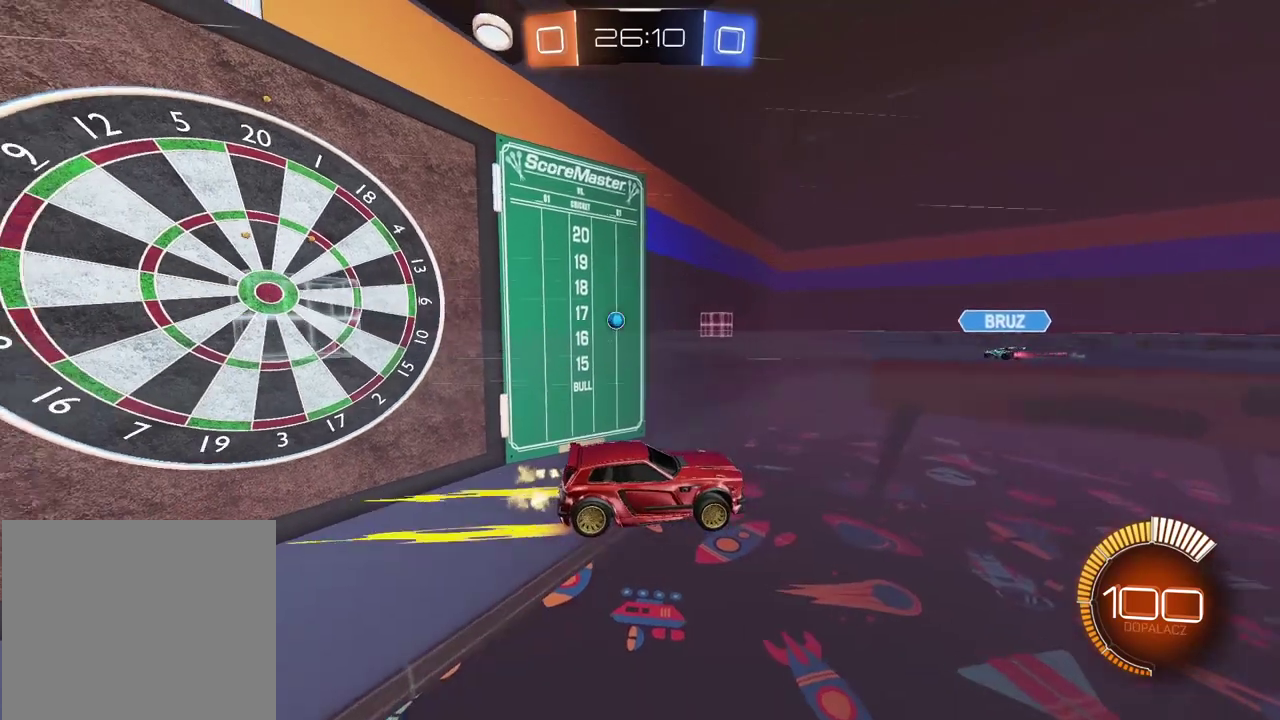
{"buttons": [], "left_stick": "center", "right_stick": "center", "events": []}
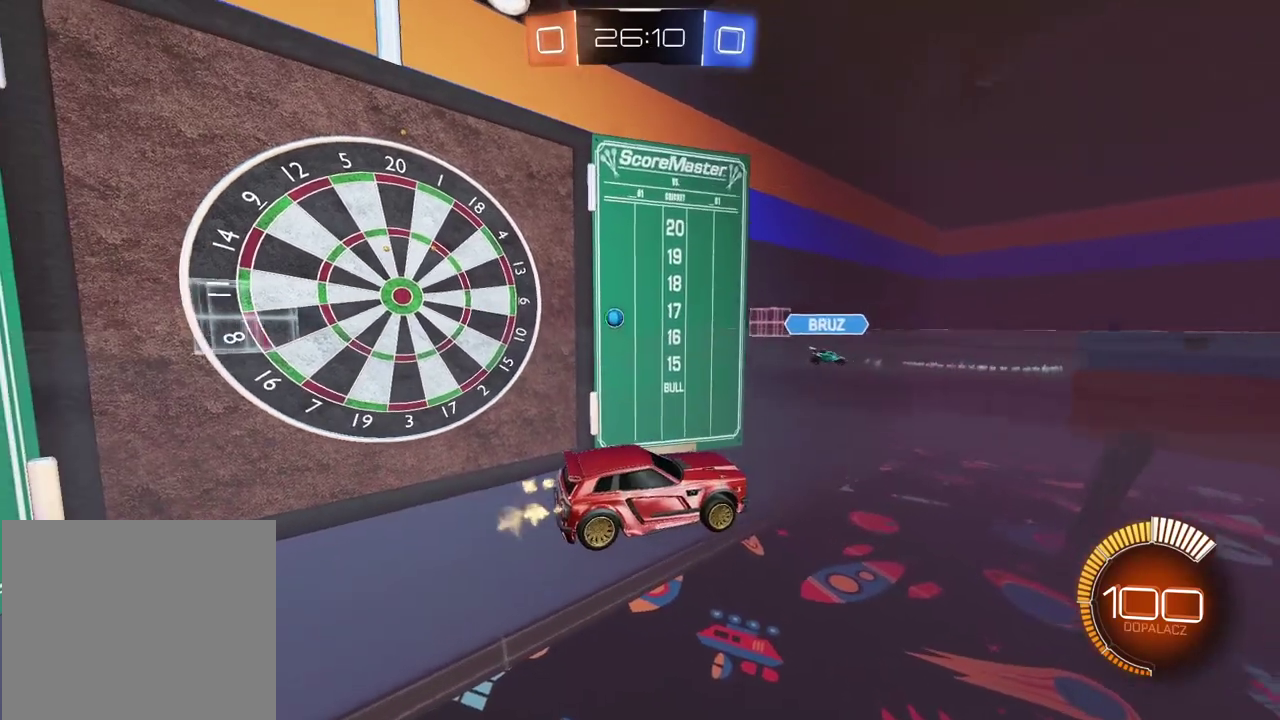
{"buttons": ["L2"], "left_stick": "left", "right_stick": "center", "events": [[383, "left_stick", "left"], [467, "L2", "down"]]}
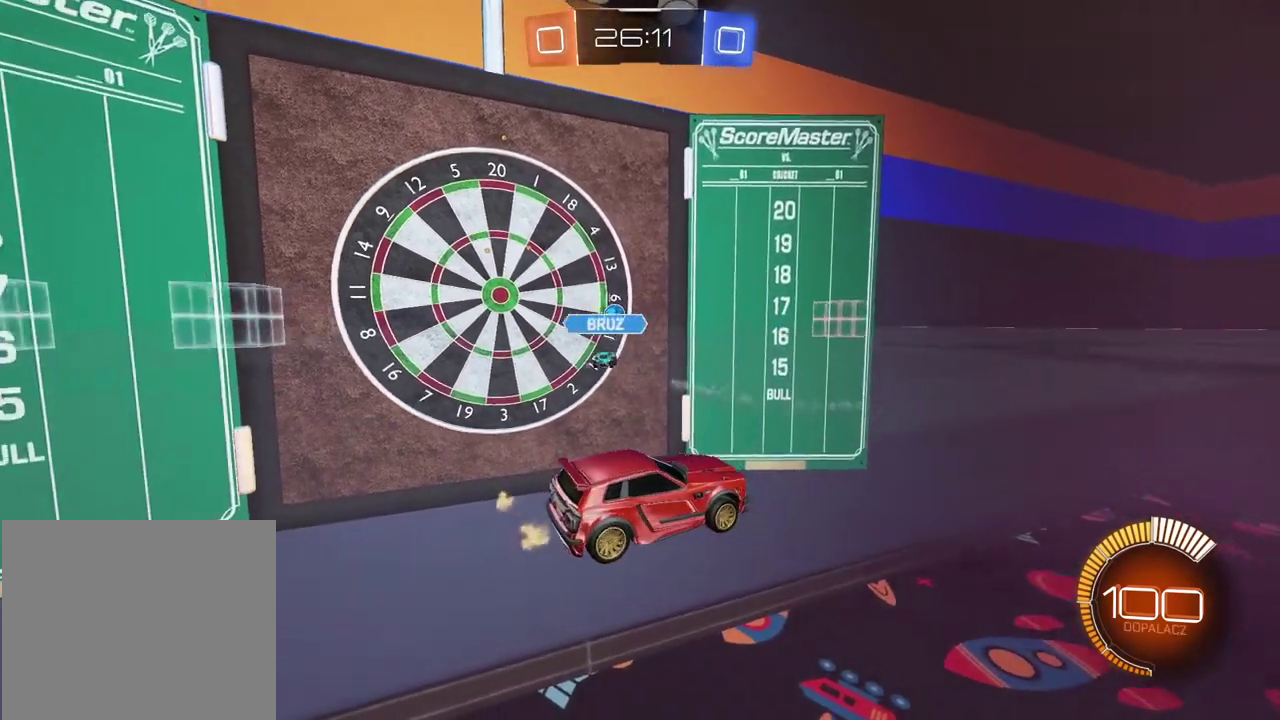
{"buttons": [], "left_stick": "center", "right_stick": "center", "events": [[167, "left_stick", "center"], [183, "L2", "up"], [350, "left_stick", "left"], [450, "left_stick", "center"]]}
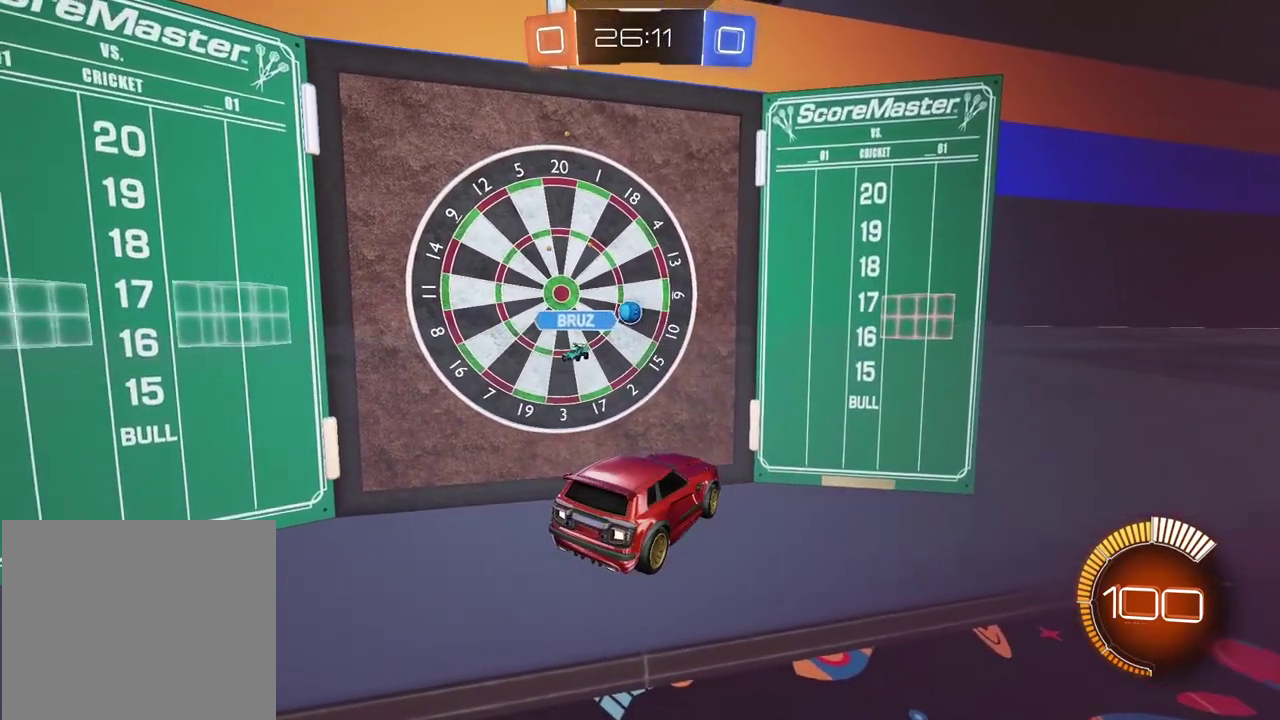
{"buttons": [], "left_stick": "center", "right_stick": "center", "events": []}
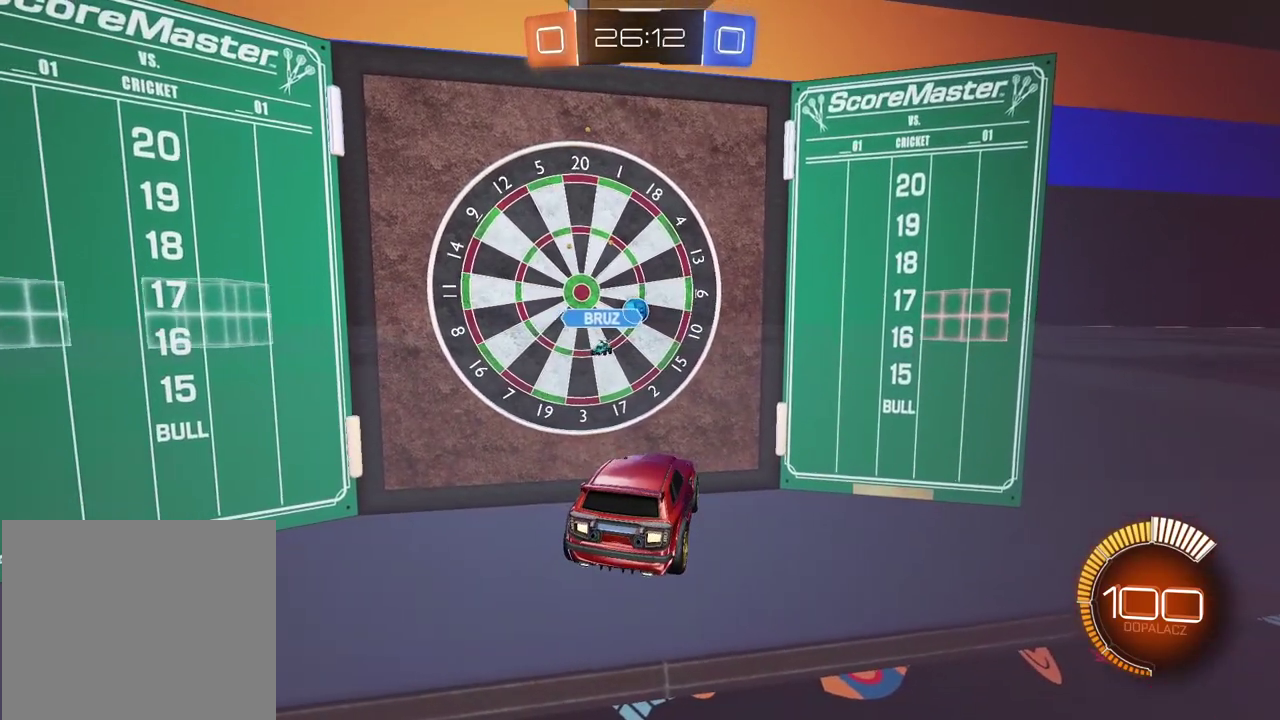
{"buttons": [], "left_stick": "center", "right_stick": "center", "events": []}
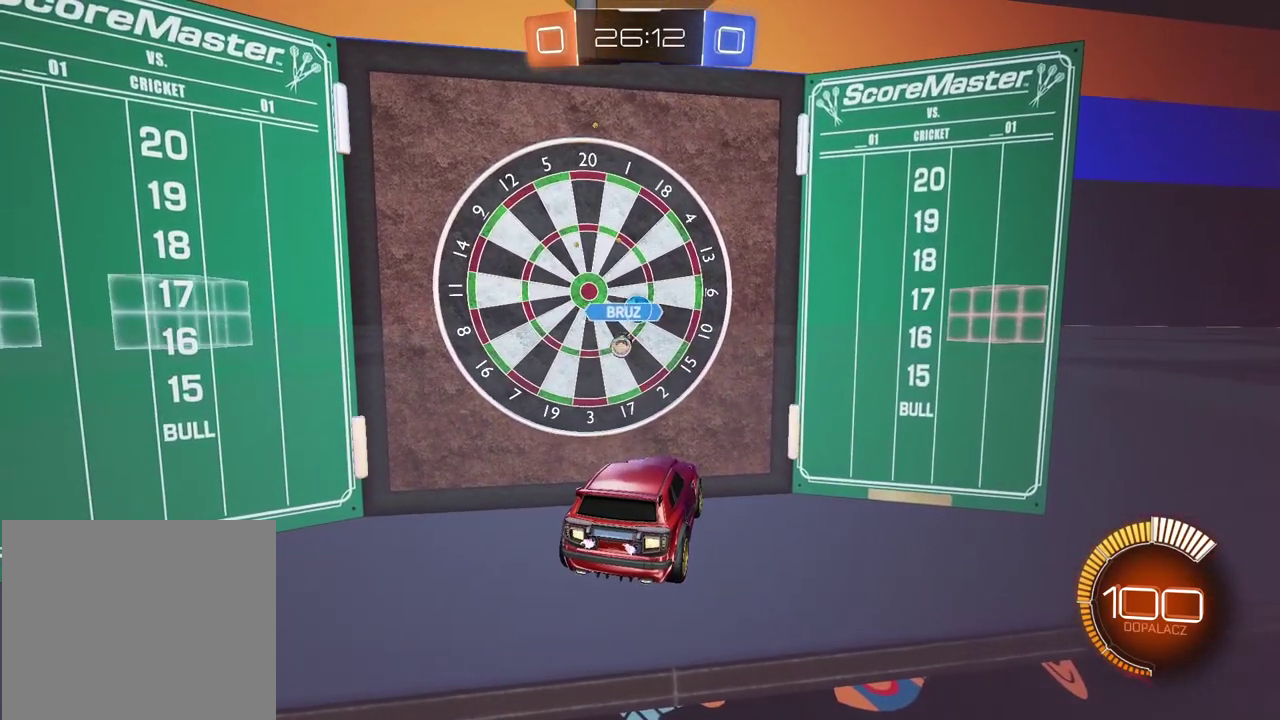
{"buttons": [], "left_stick": "center", "right_stick": "center", "events": []}
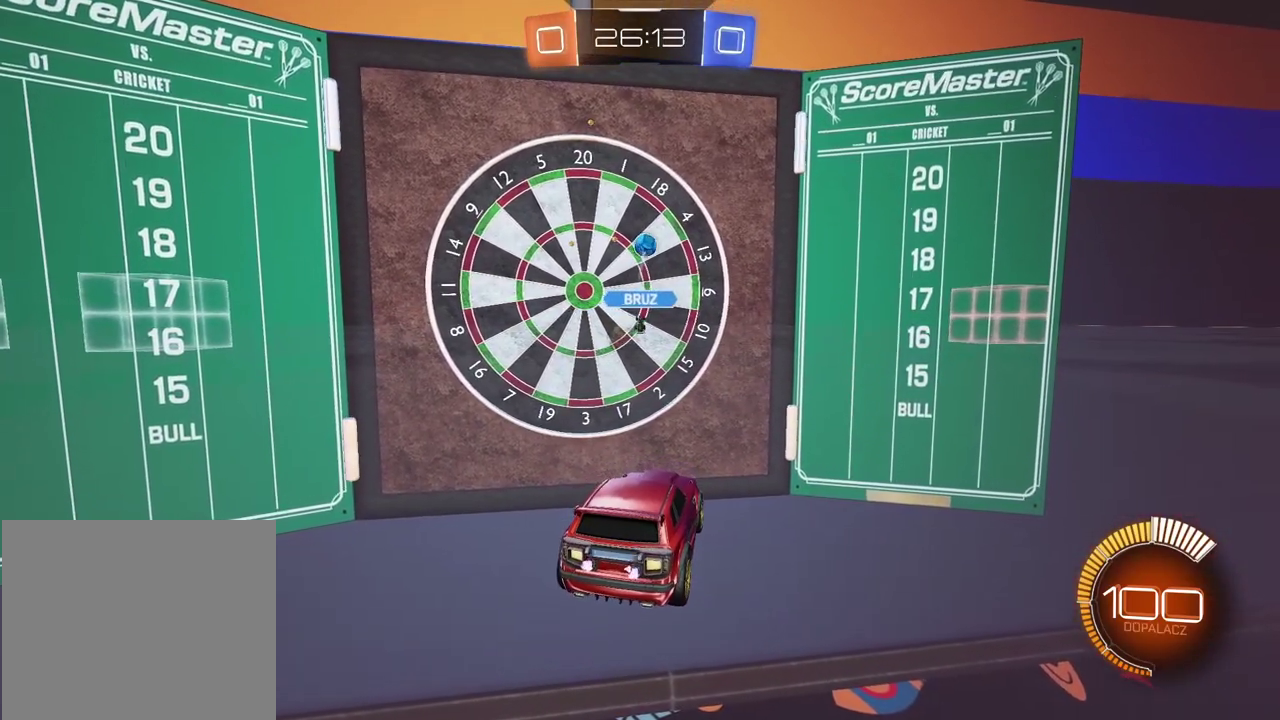
{"buttons": [], "left_stick": "center", "right_stick": "center", "events": [[267, "left_stick", "right"], [350, "left_stick", "center"]]}
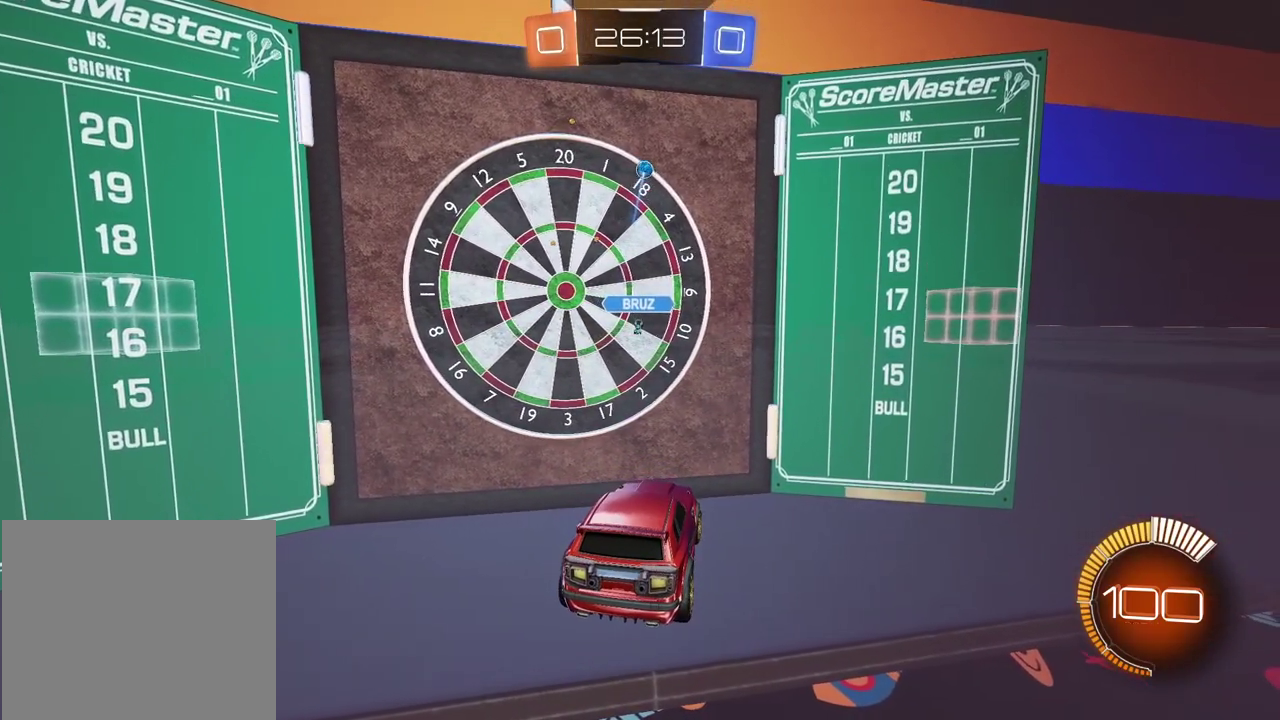
{"buttons": [], "left_stick": "left", "right_stick": "center", "events": [[333, "left_stick", "left"]]}
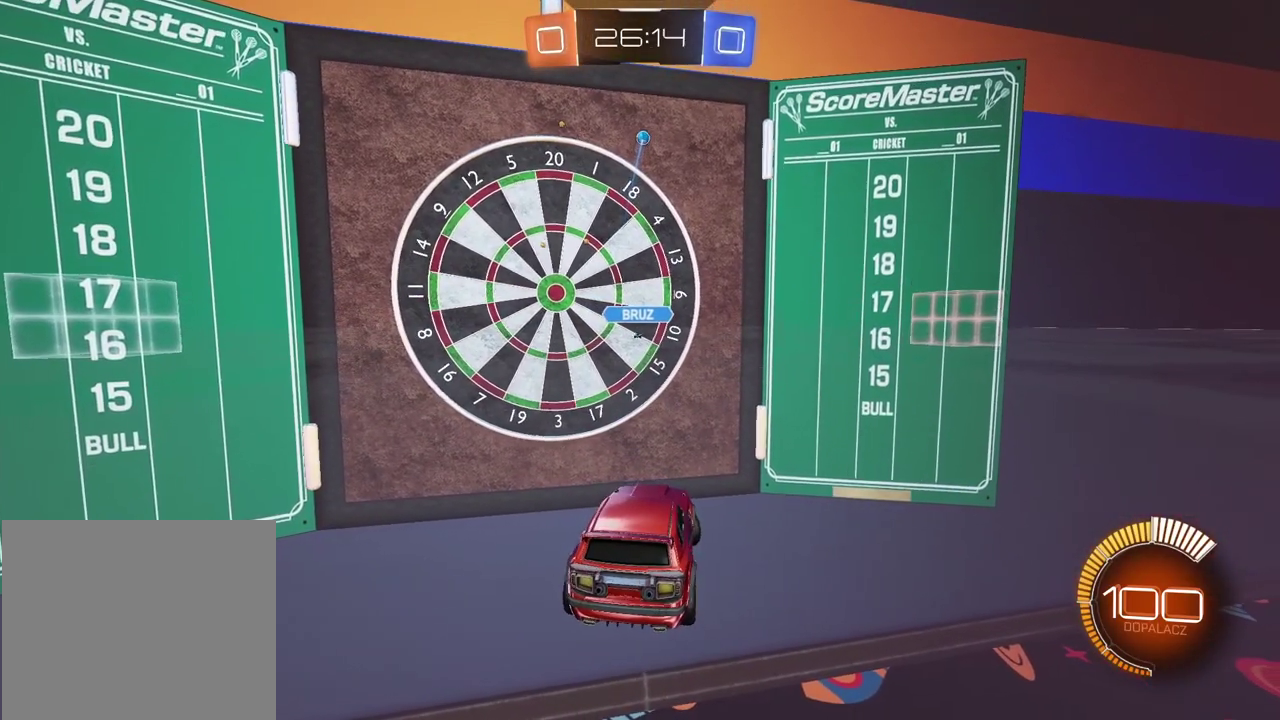
{"buttons": ["CIRCLE", "TRIANGLE"], "left_stick": "left", "right_stick": "center", "events": [[317, "CIRCLE", "down"], [450, "TRIANGLE", "down"]]}
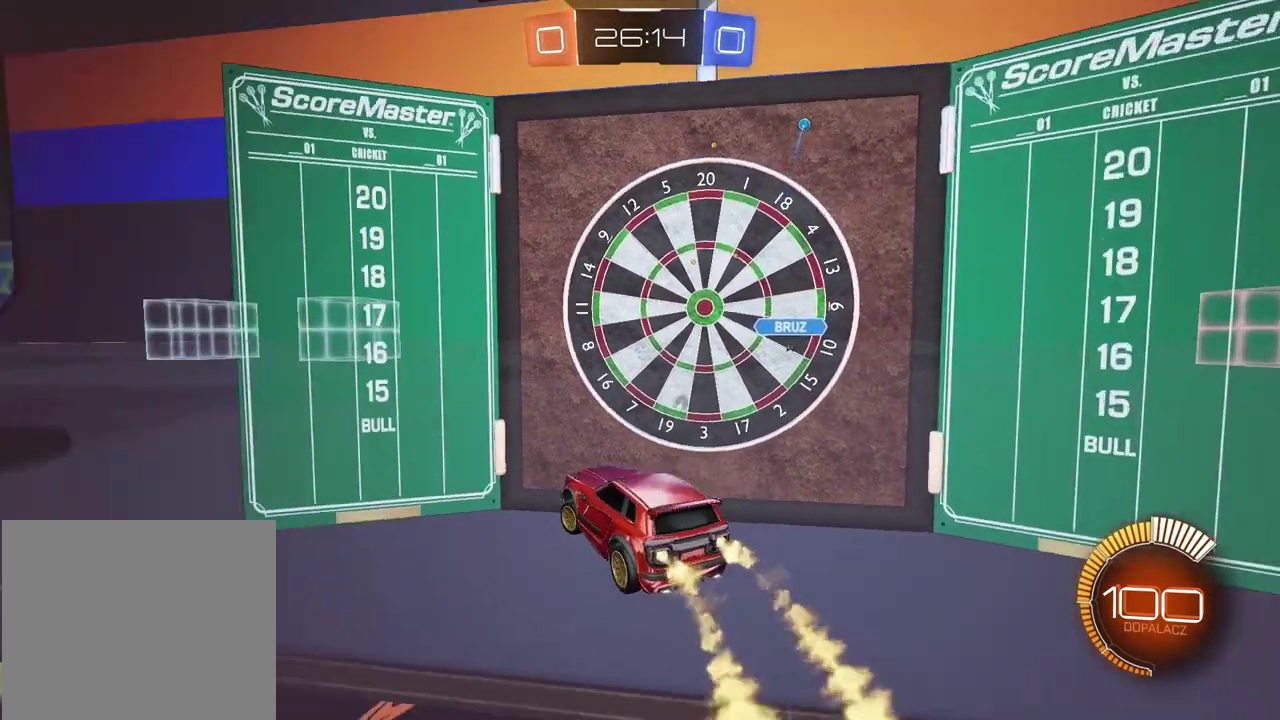
{"buttons": ["CIRCLE"], "left_stick": "center", "right_stick": "center", "events": [[117, "TRIANGLE", "up"], [150, "left_stick", "center"]]}
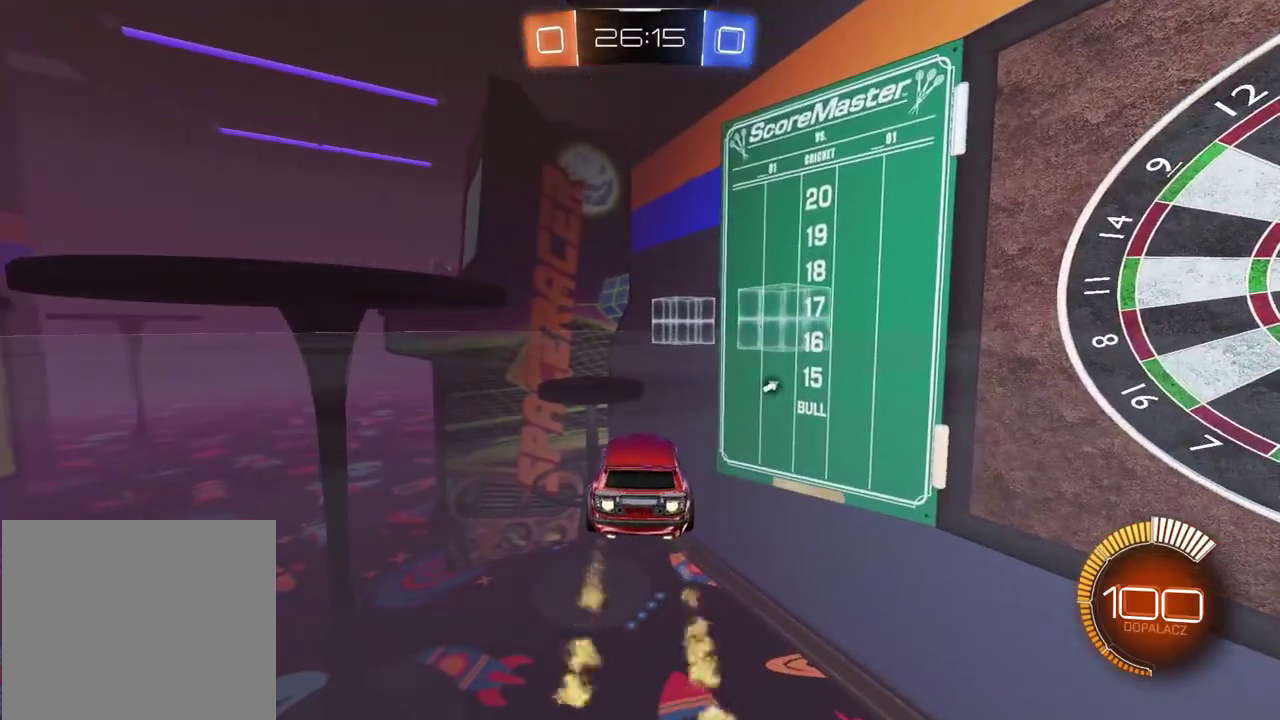
{"buttons": ["CIRCLE"], "left_stick": "left", "right_stick": "center"}
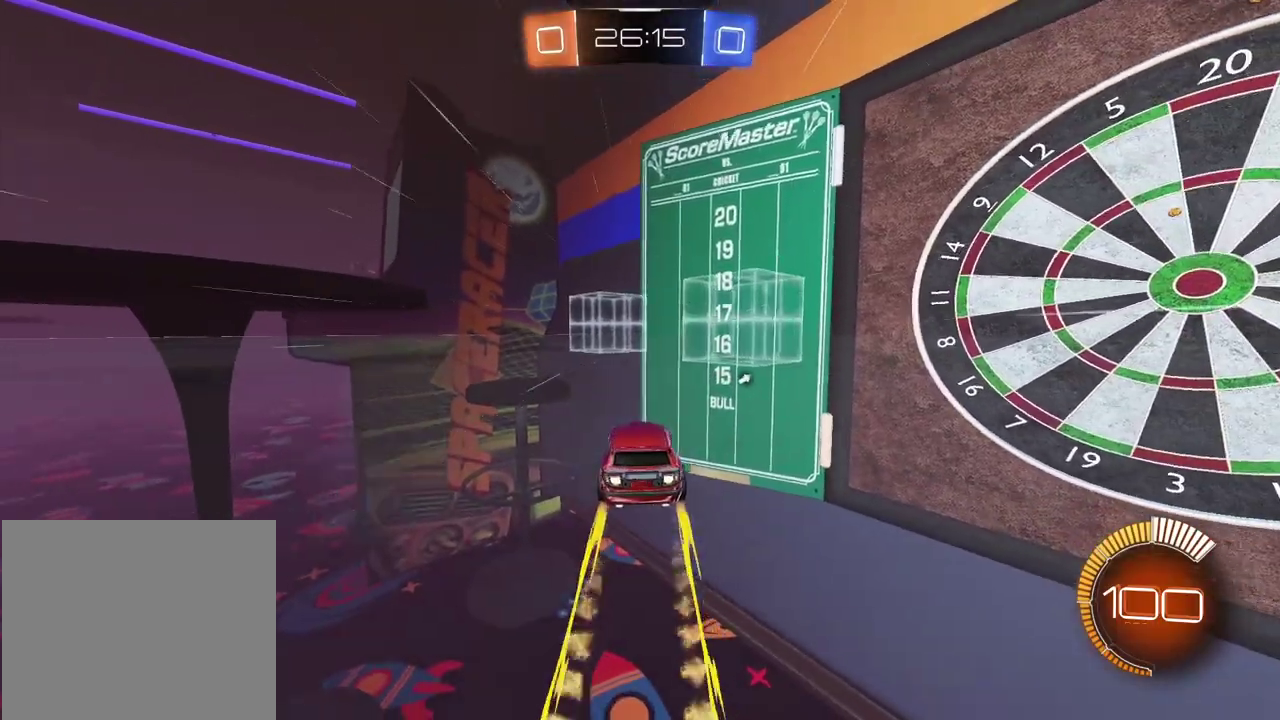
{"buttons": ["CIRCLE"], "left_stick": "center", "right_stick": "center"}
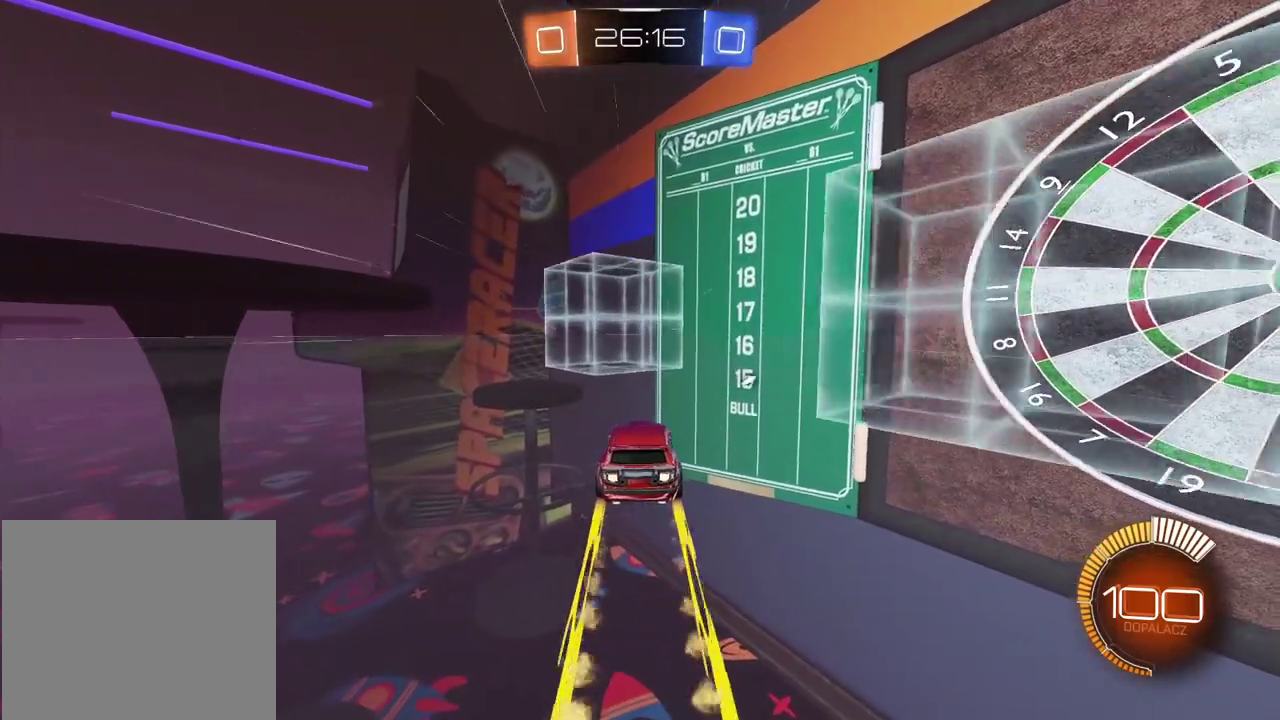
{"buttons": ["CIRCLE", "TRIANGLE"], "left_stick": "left", "right_stick": "center", "events": [[100, "CIRCLE", "up"], [133, "left_stick", "left"], [150, "L1", "down"], [267, "CIRCLE", "down"], [283, "L1", "up"], [467, "TRIANGLE", "down"]]}
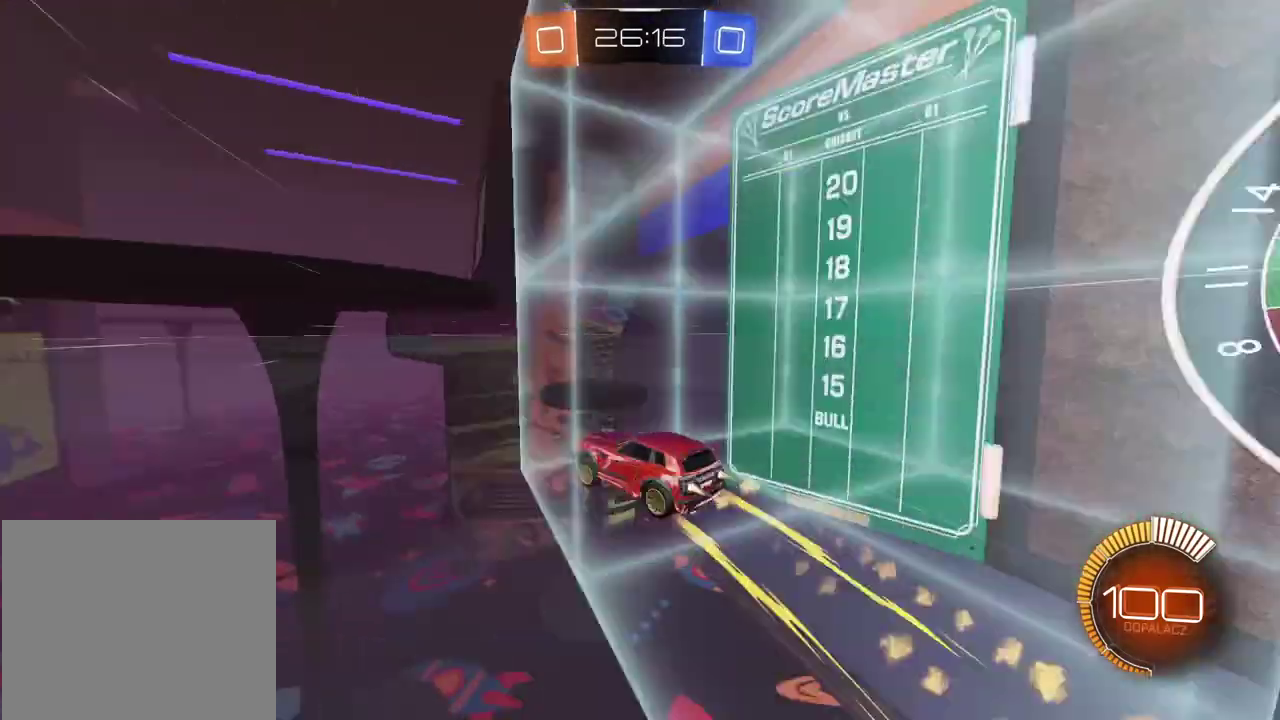
{"buttons": ["CIRCLE"], "left_stick": "left", "right_stick": "center", "events": [[167, "TRIANGLE", "up"]]}
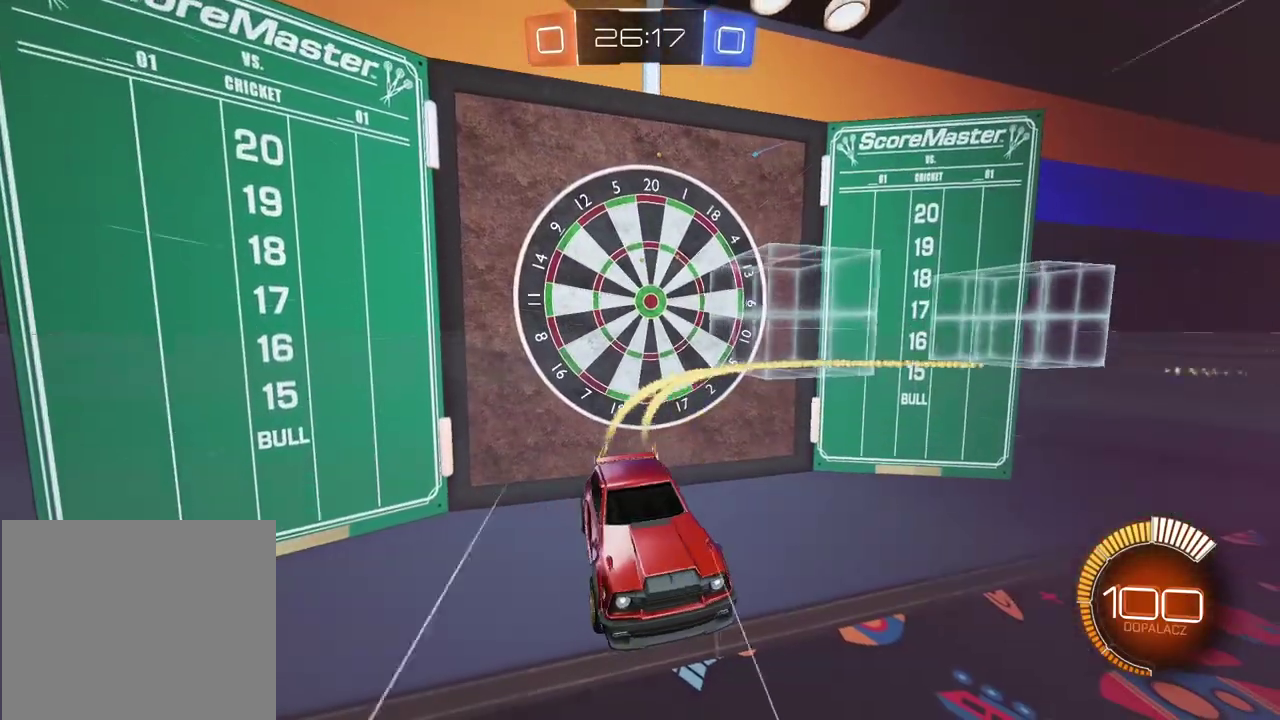
{"buttons": [], "left_stick": "left", "right_stick": "center", "events": [[267, "left_stick", "center"], [450, "left_stick", "left"], [483, "CIRCLE", "up"]]}
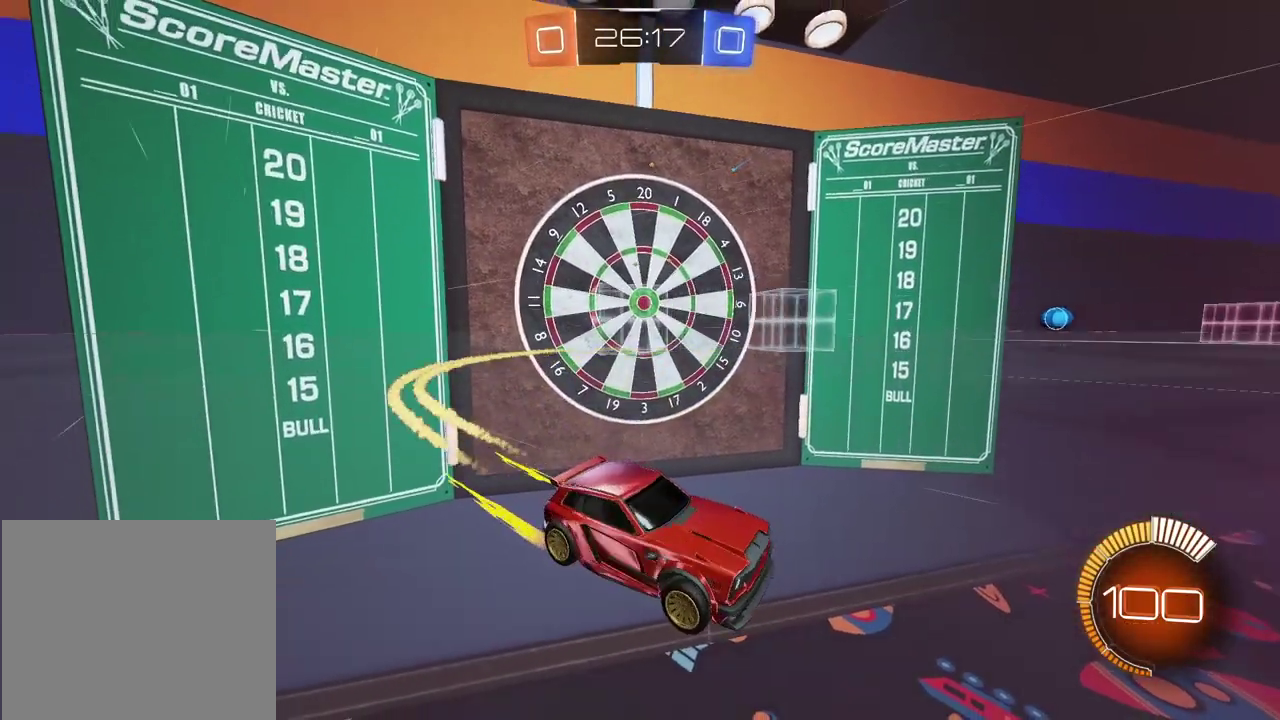
{"buttons": [], "left_stick": "left", "right_stick": "center", "events": [[17, "left_stick", "center"], [483, "left_stick", "left"]]}
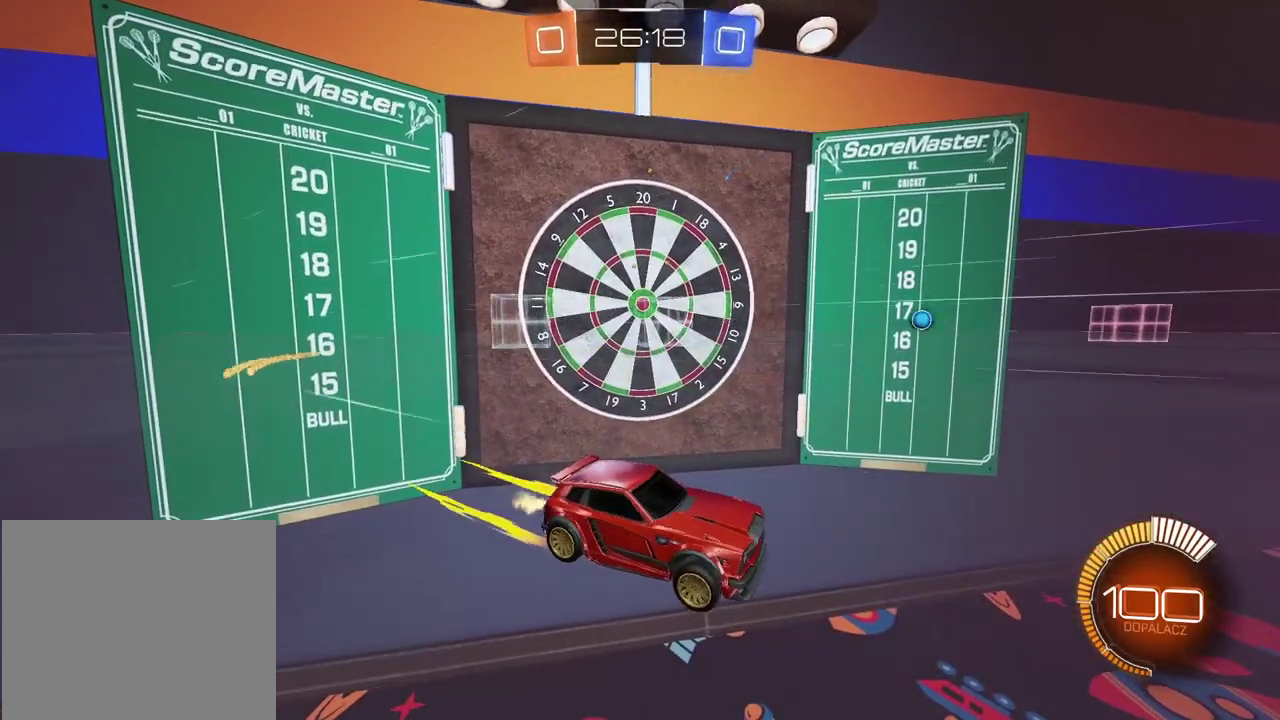
{"buttons": [], "left_stick": "center", "right_stick": "center", "events": [[83, "left_stick", "center"]]}
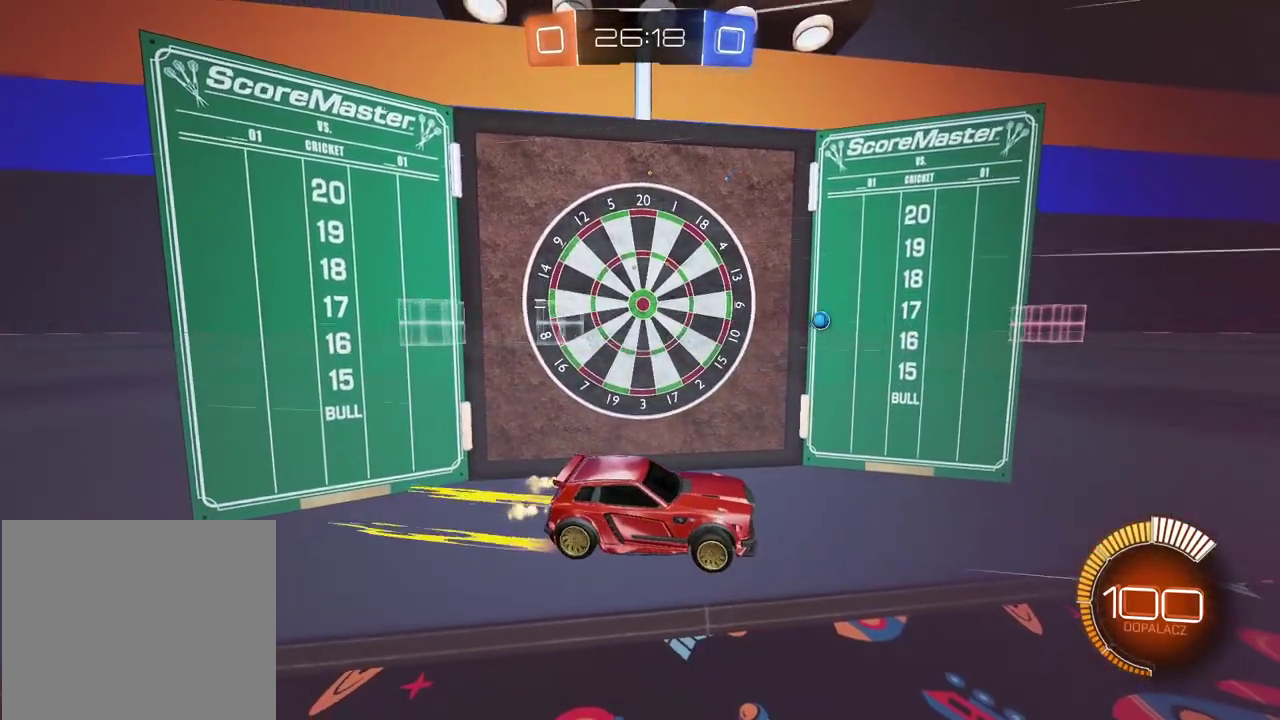
{"buttons": [], "left_stick": "center", "right_stick": "center", "events": [[150, "left_stick", "left"], [383, "left_stick", "center"]]}
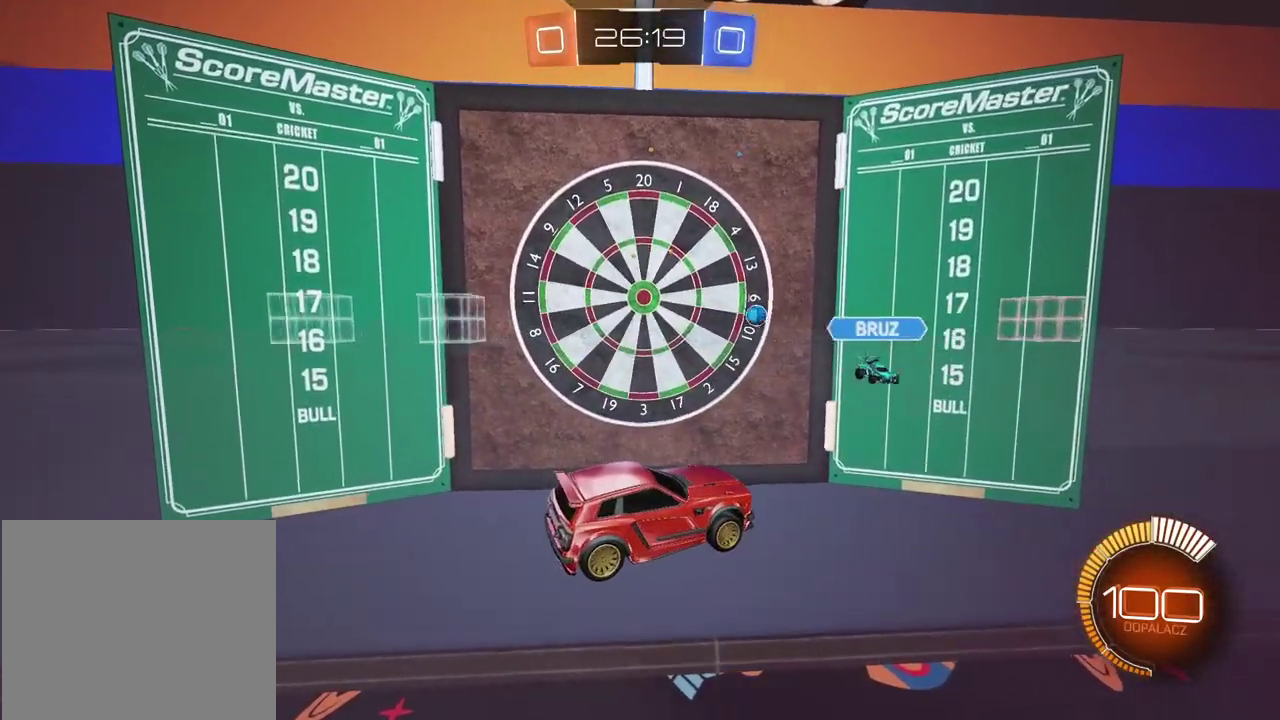
{"buttons": [], "left_stick": "center", "right_stick": "center", "events": [[267, "left_stick", "left"], [483, "left_stick", "center"]]}
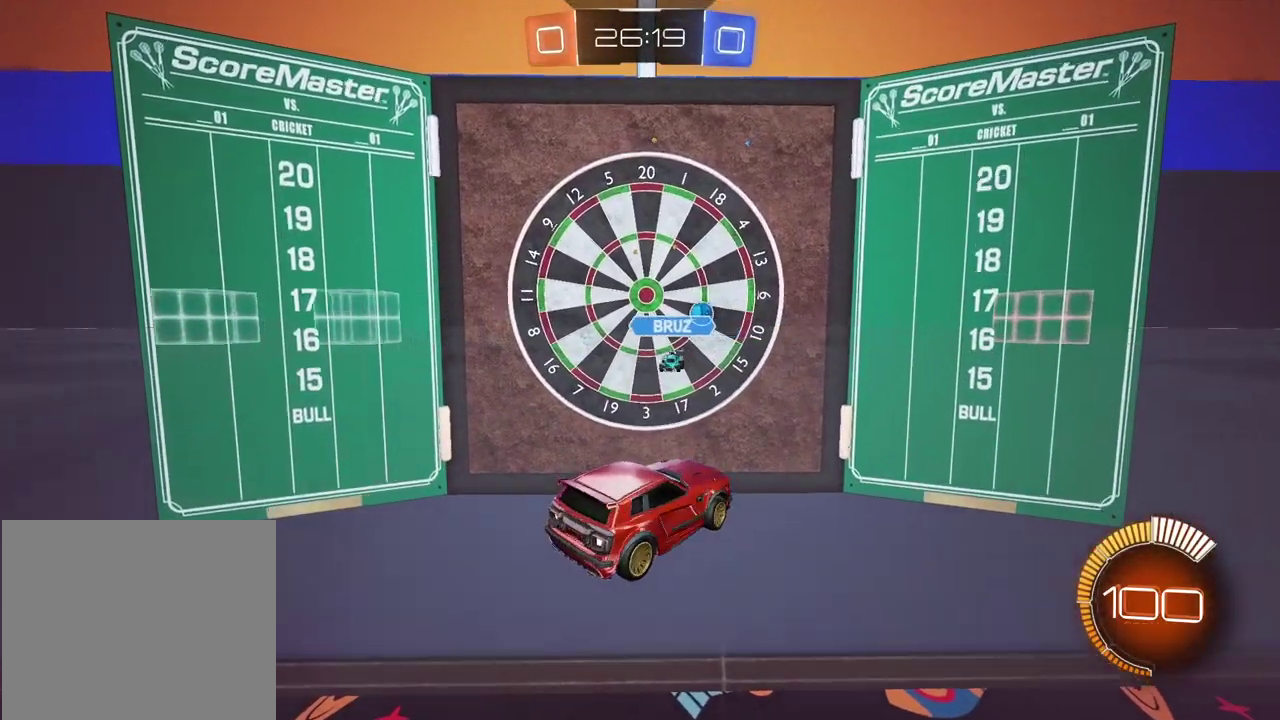
{"buttons": [], "left_stick": "center", "right_stick": "center", "events": [[17, "L2", "down"], [200, "L2", "up"], [283, "left_stick", "left"], [467, "left_stick", "center"]]}
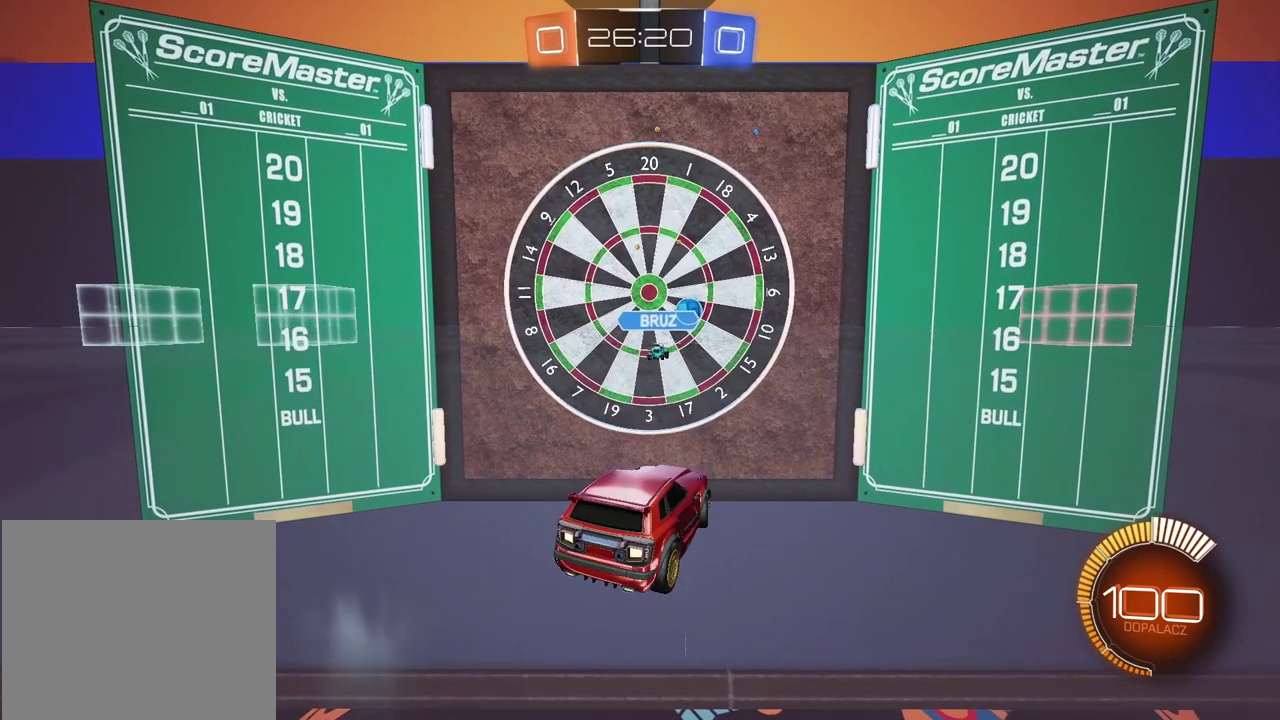
{"buttons": [], "left_stick": "center", "right_stick": "center", "events": [[100, "left_stick", "left"], [233, "left_stick", "center"]]}
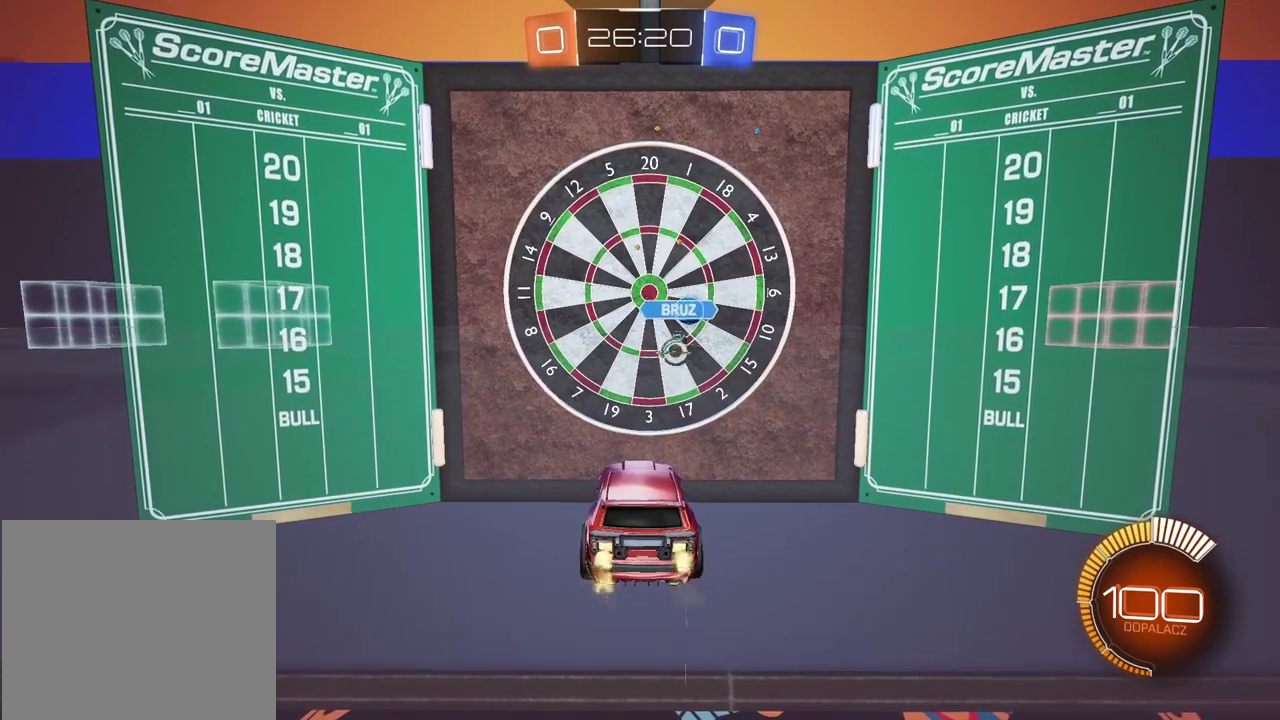
{"buttons": [], "left_stick": "center", "right_stick": "center", "events": []}
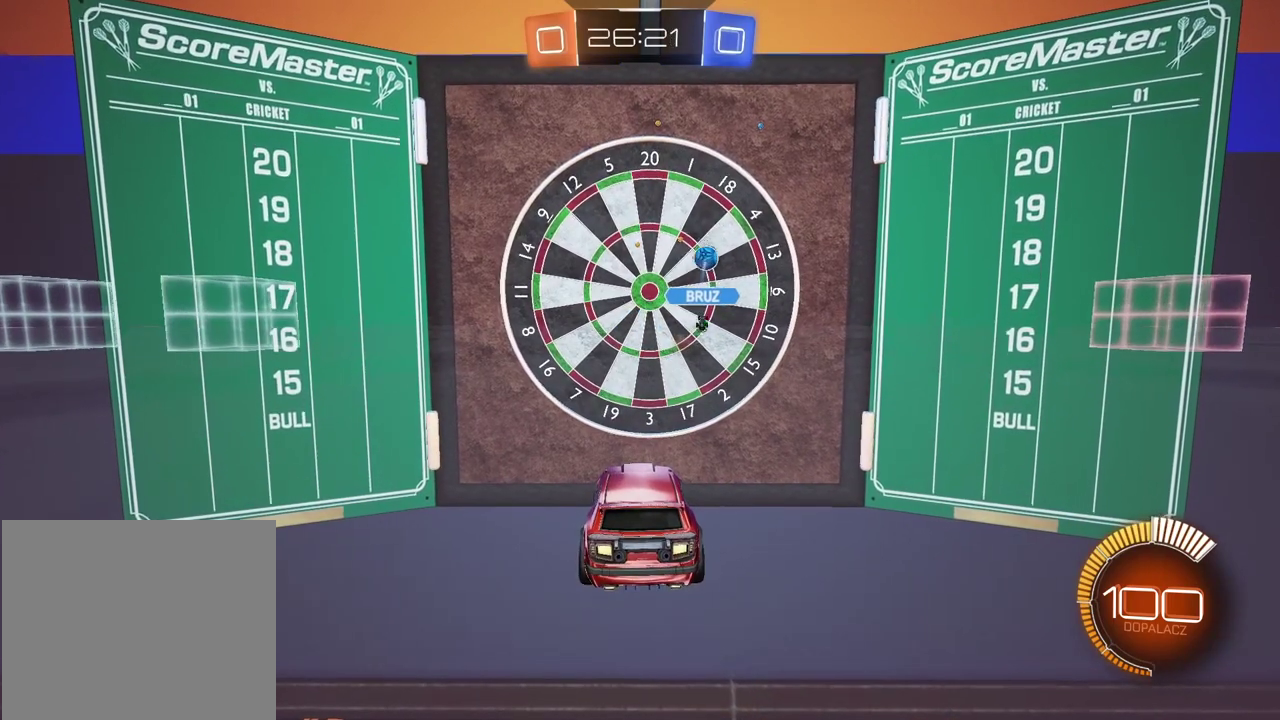
{"buttons": [], "left_stick": "center", "right_stick": "center", "events": []}